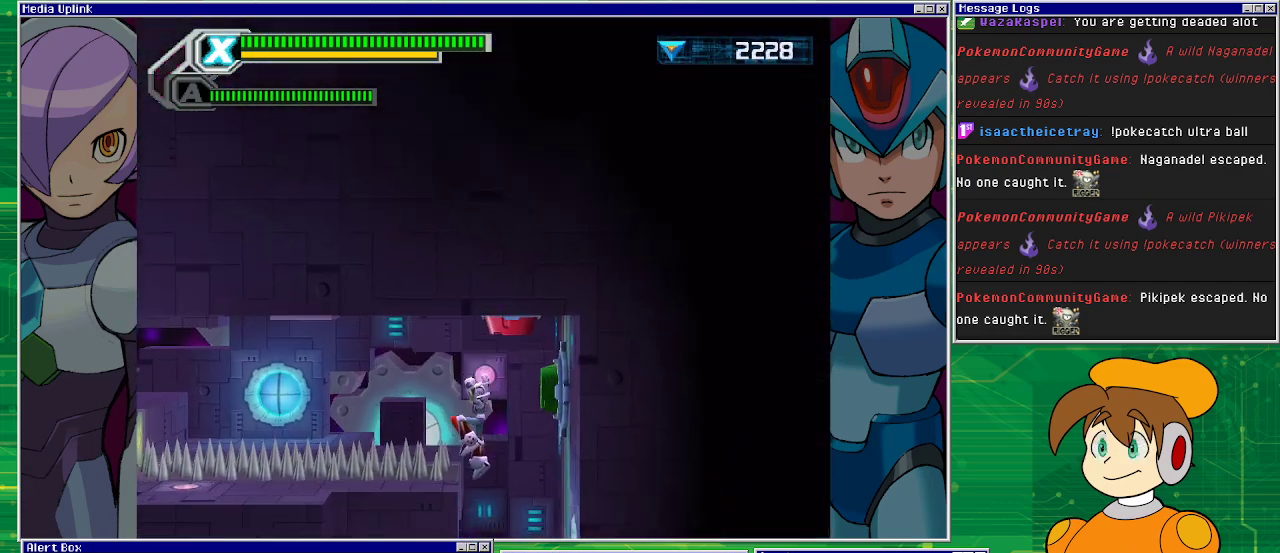
Gameplay with a controller (PlayStation layout); each line is a JSON object with the inputs held at the frame after it. "events" lists button and stick changes between this image and that frame as [ms after this image, input, new state], when the widget could be followed in between. Not read: L2 L3 R1 R2 R3 right_stick.
{"buttons": [], "left_stick": "center", "events": [[267, "DPAD_LEFT", "down"], [500, "DPAD_LEFT", "up"]]}
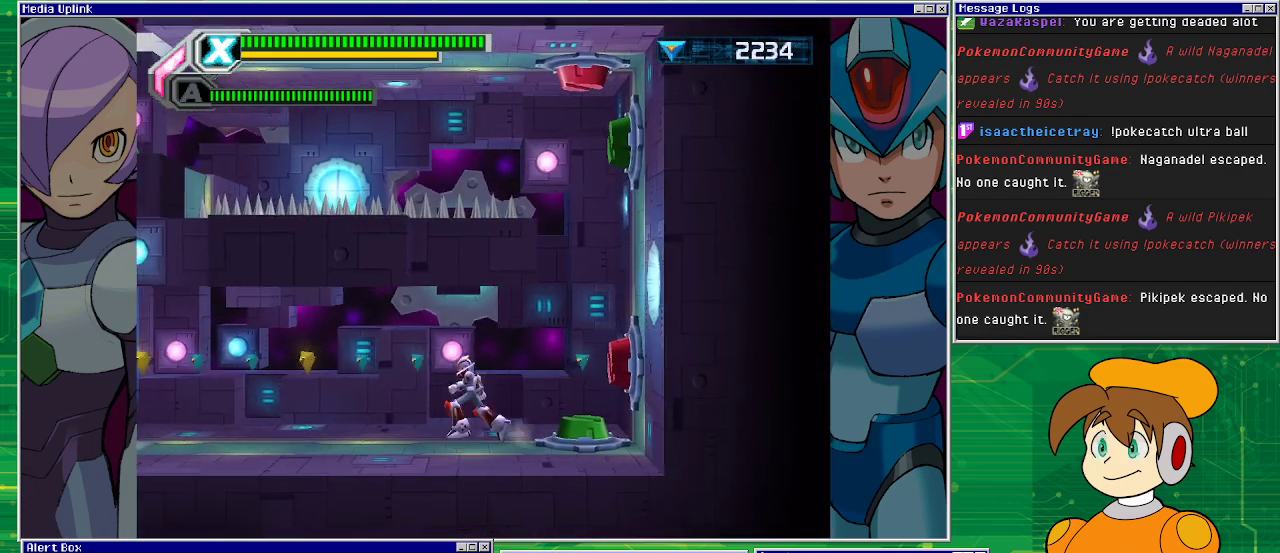
{"buttons": [], "left_stick": "center", "events": [[267, "DPAD_RIGHT", "down"], [500, "DPAD_RIGHT", "up"]]}
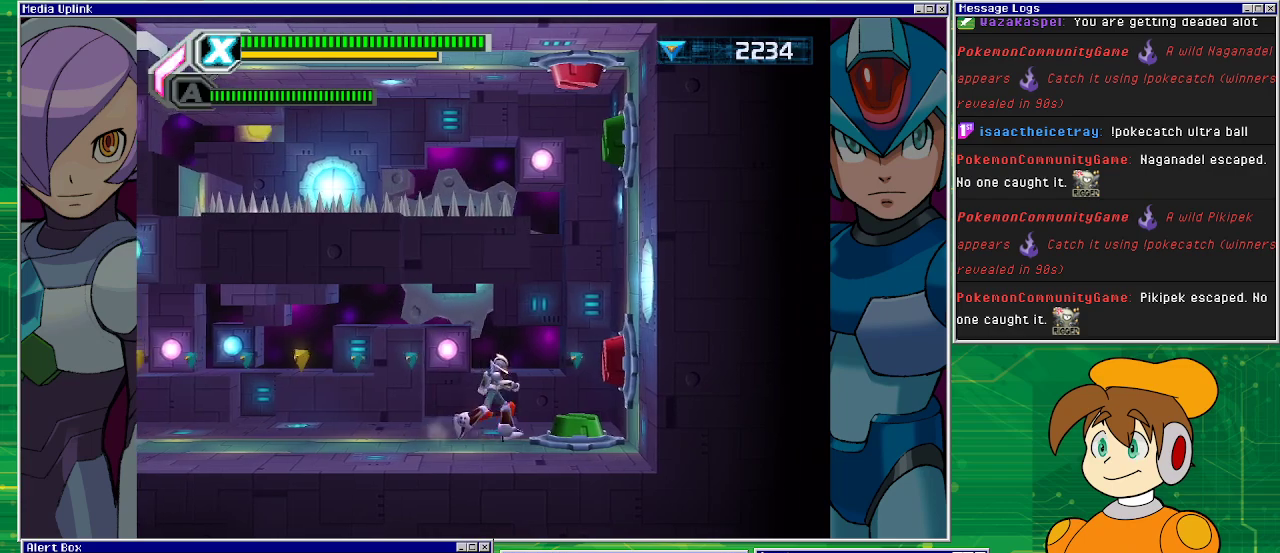
{"buttons": ["DPAD_LEFT"], "left_stick": "center", "events": [[233, "DPAD_LEFT", "down"]]}
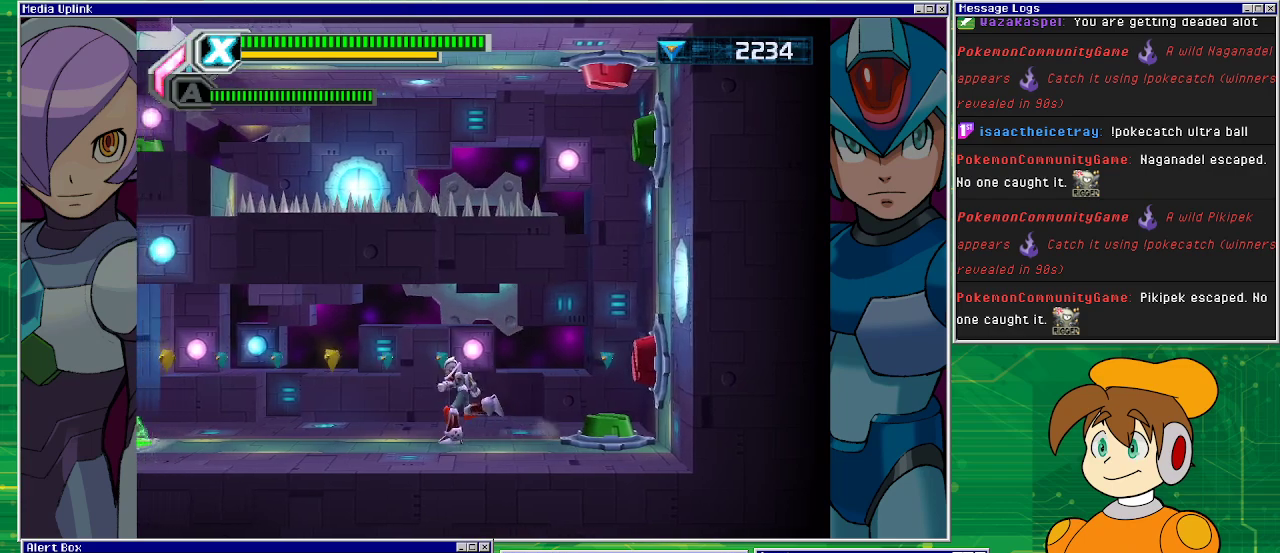
{"buttons": ["DPAD_LEFT"], "left_stick": "center", "events": [[100, "CROSS", "down"], [167, "CROSS", "up"]]}
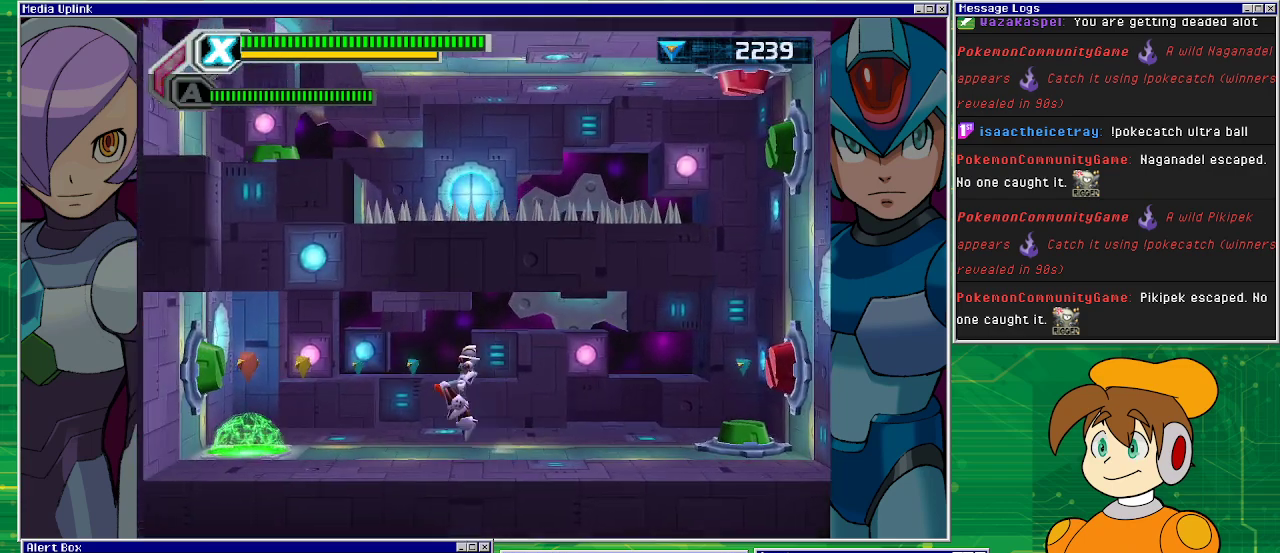
{"buttons": [], "left_stick": "center", "events": [[33, "CROSS", "down"], [200, "CROSS", "up"], [500, "DPAD_LEFT", "up"]]}
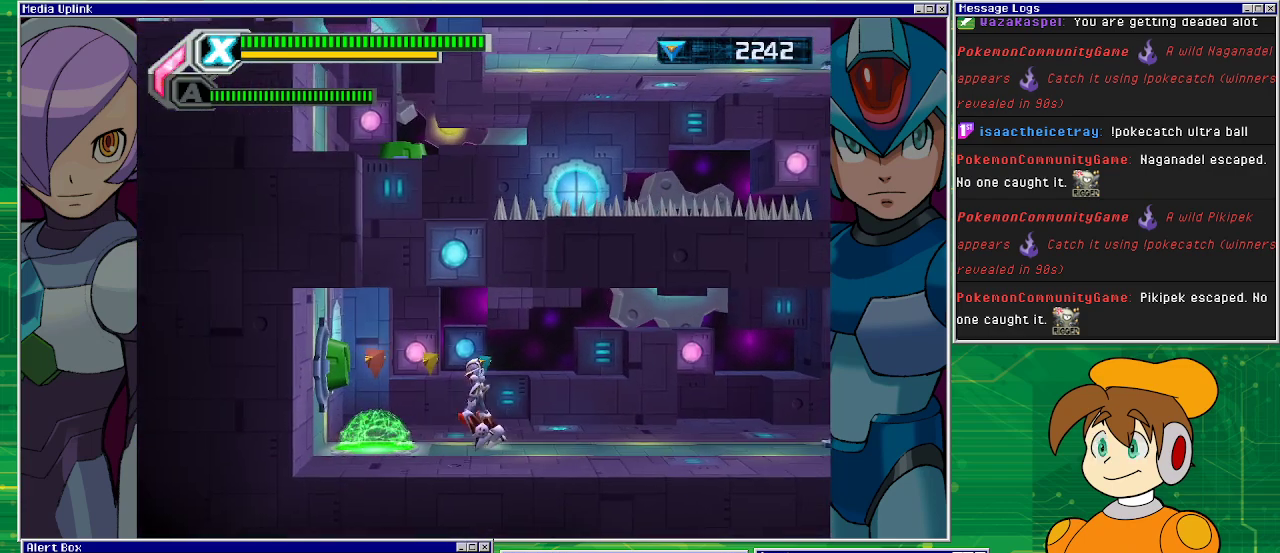
{"buttons": ["CROSS"], "left_stick": "center", "events": [[400, "CROSS", "down"]]}
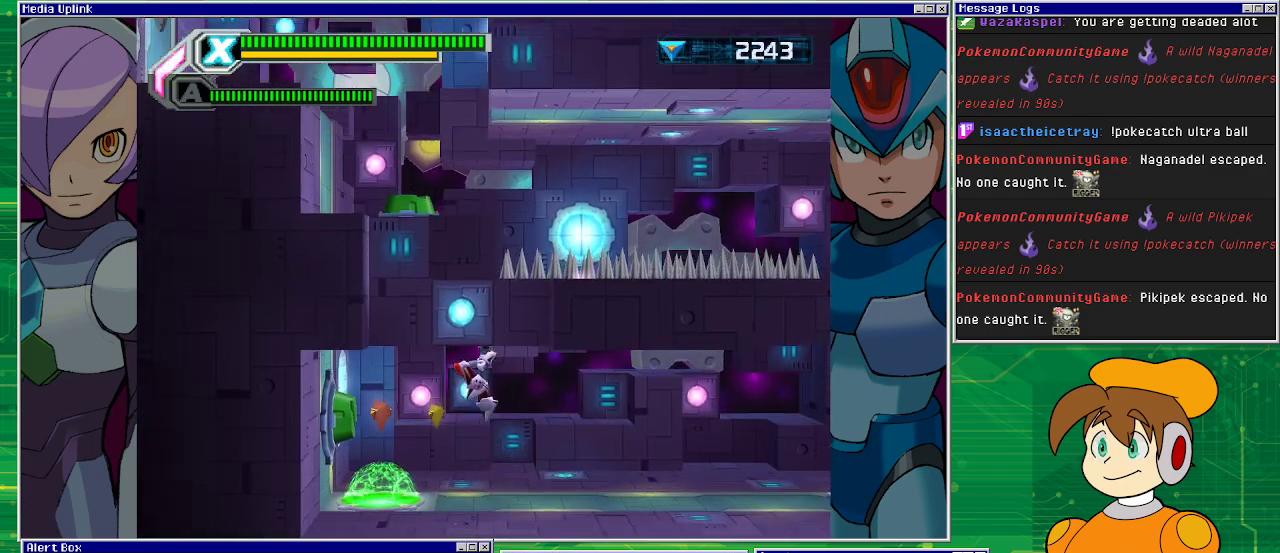
{"buttons": ["CROSS", "DPAD_LEFT"], "left_stick": "center", "events": [[33, "CROSS", "up"], [433, "DPAD_LEFT", "down"], [500, "CROSS", "down"]]}
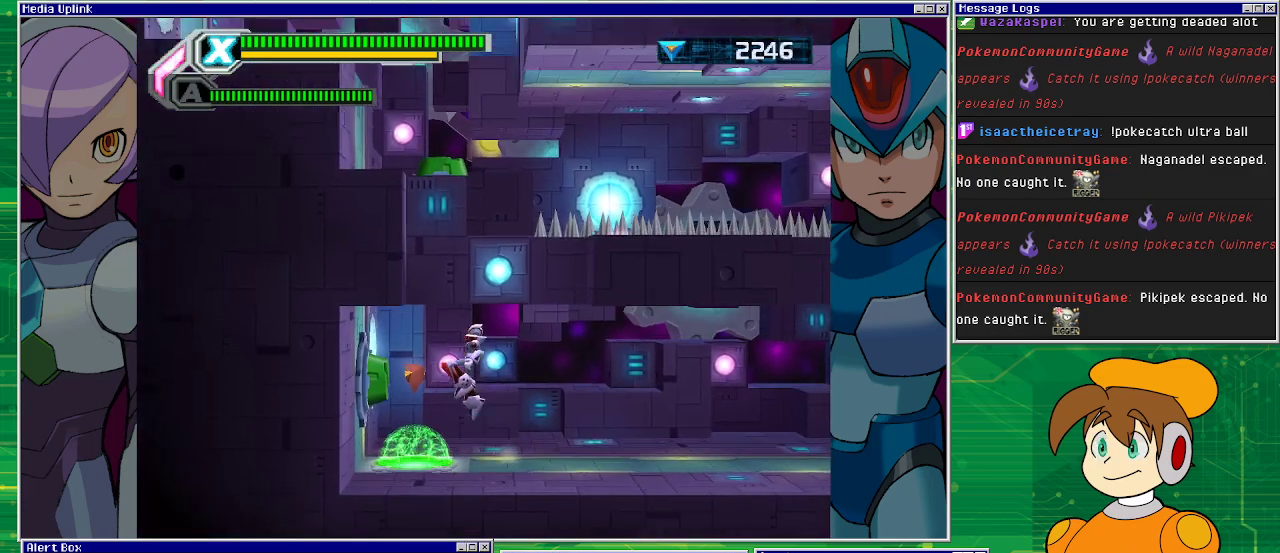
{"buttons": [], "left_stick": "center", "events": [[200, "CROSS", "up"], [233, "DPAD_LEFT", "up"]]}
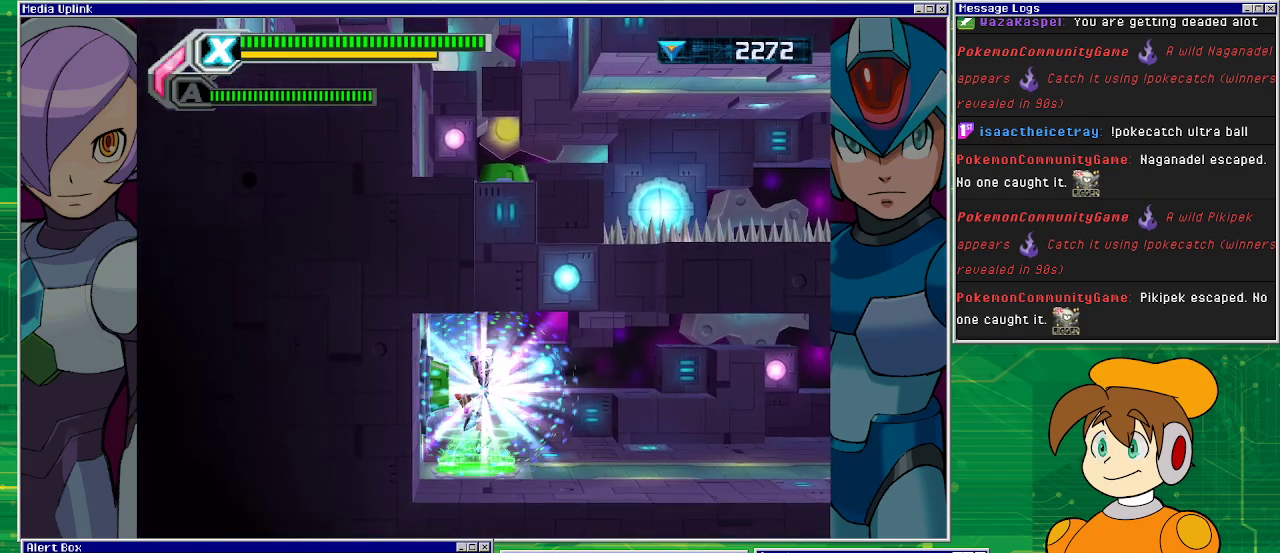
{"buttons": [], "left_stick": "center", "events": []}
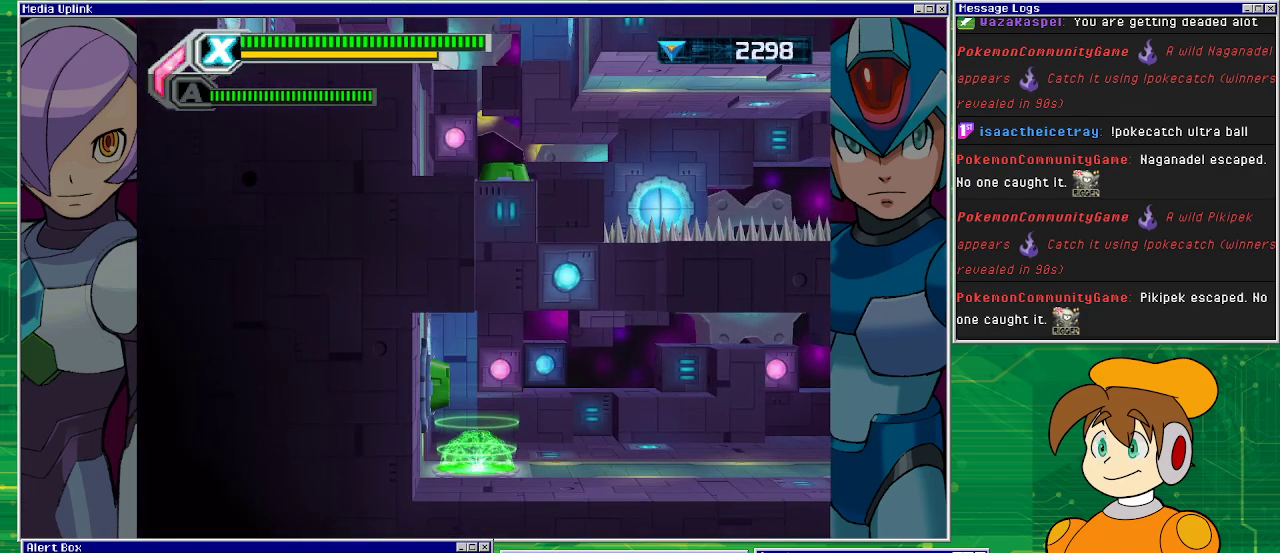
{"buttons": [], "left_stick": "center", "events": []}
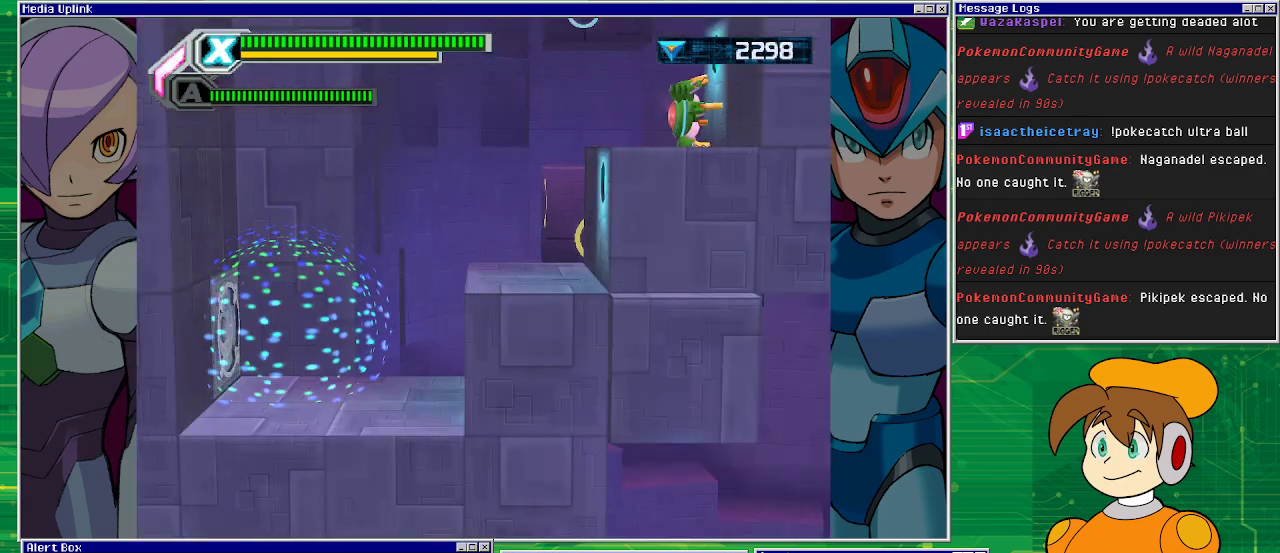
{"buttons": [], "left_stick": "center", "events": [[333, "DPAD_RIGHT", "down"], [467, "DPAD_RIGHT", "up"]]}
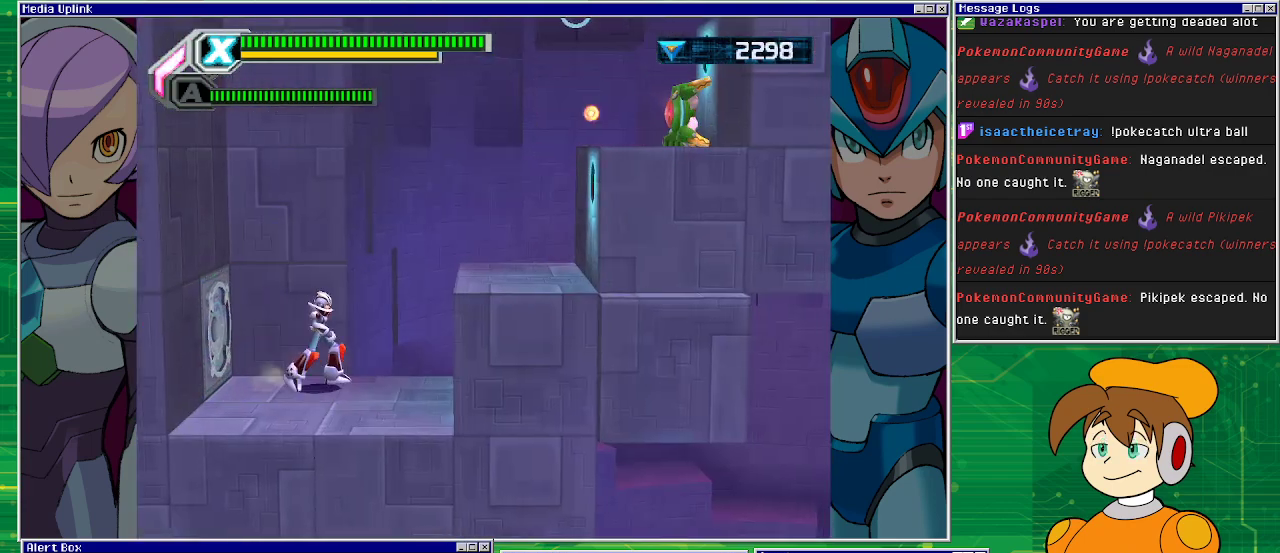
{"buttons": [], "left_stick": "center", "events": []}
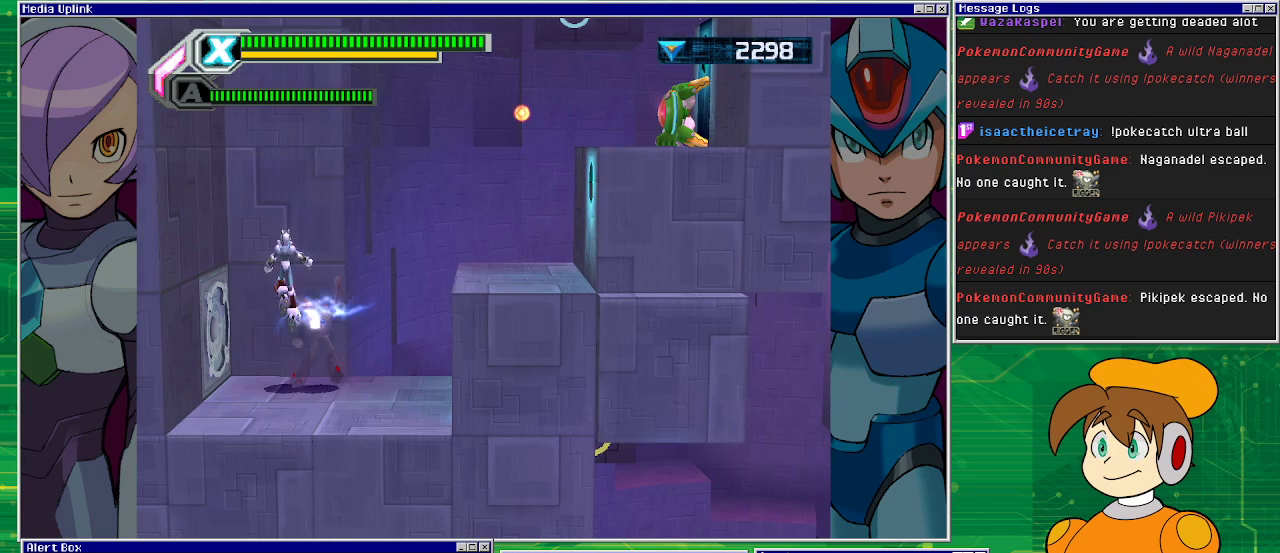
{"buttons": [], "left_stick": "center", "events": []}
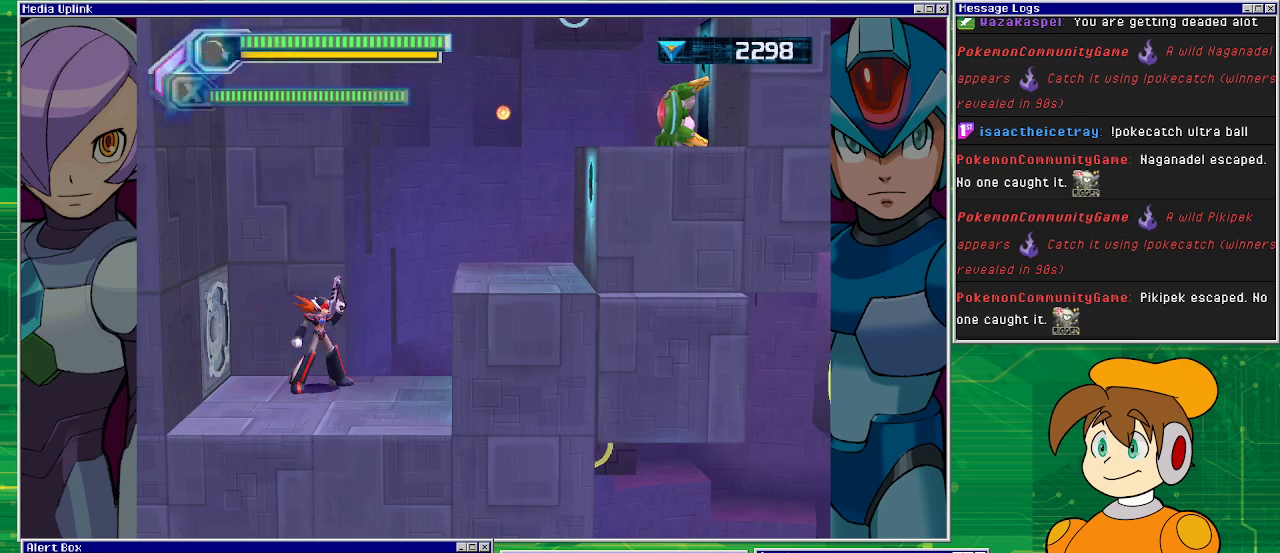
{"buttons": [], "left_stick": "center", "events": []}
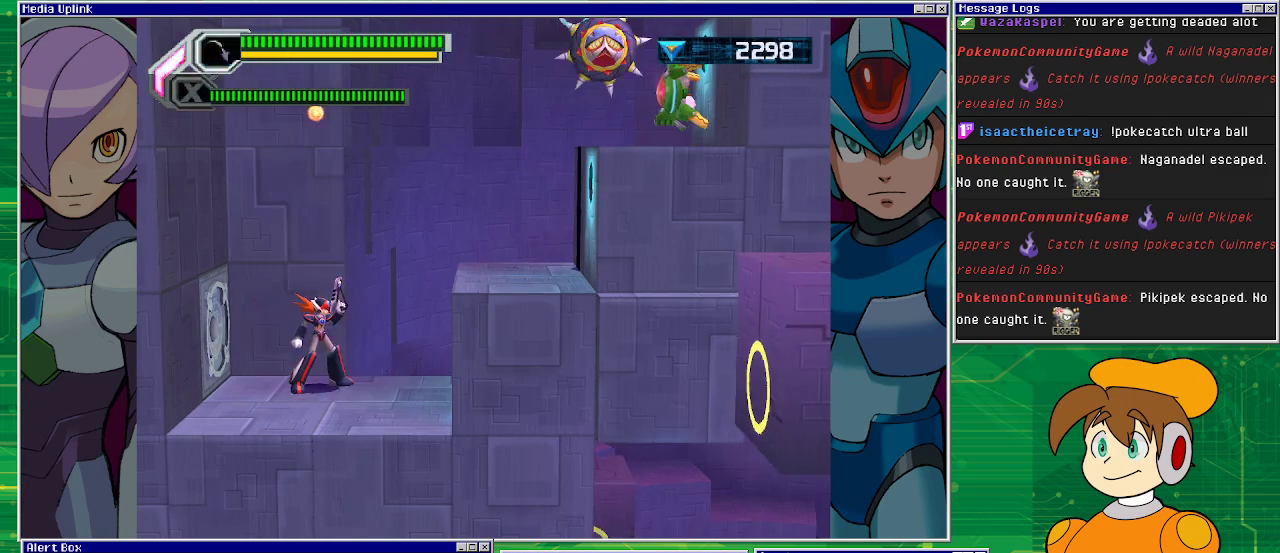
{"buttons": ["CROSS", "DPAD_LEFT"], "left_stick": "center", "events": [[333, "CROSS", "down"], [400, "DPAD_LEFT", "down"]]}
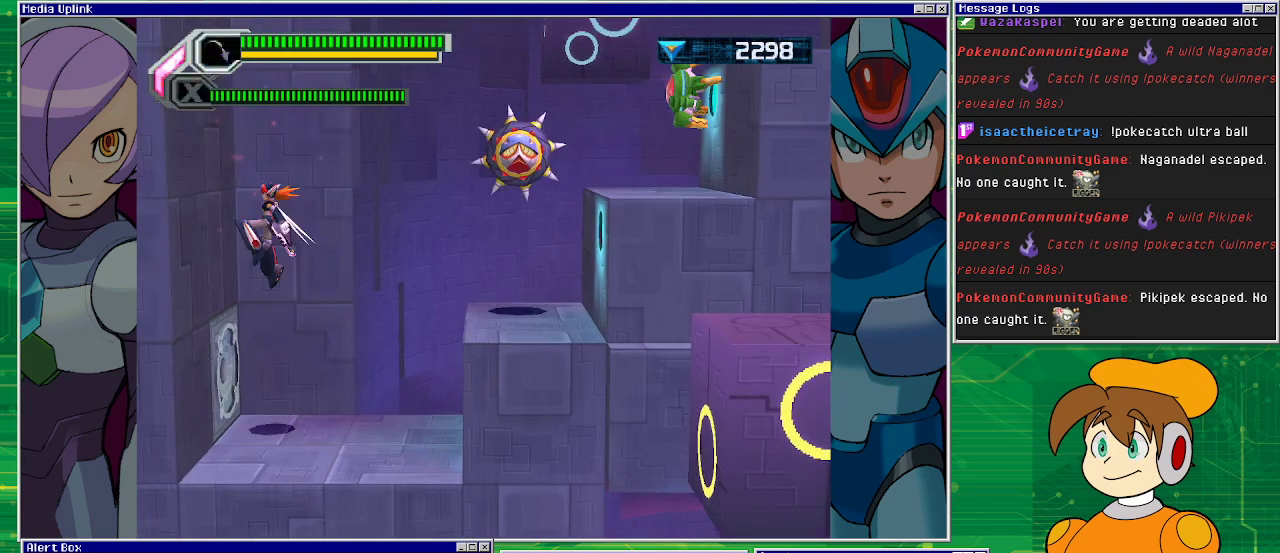
{"buttons": ["DPAD_LEFT"], "left_stick": "center", "events": [[167, "CROSS", "up"], [267, "SQUARE", "down"], [333, "SQUARE", "up"], [400, "SQUARE", "down"], [467, "SQUARE", "up"]]}
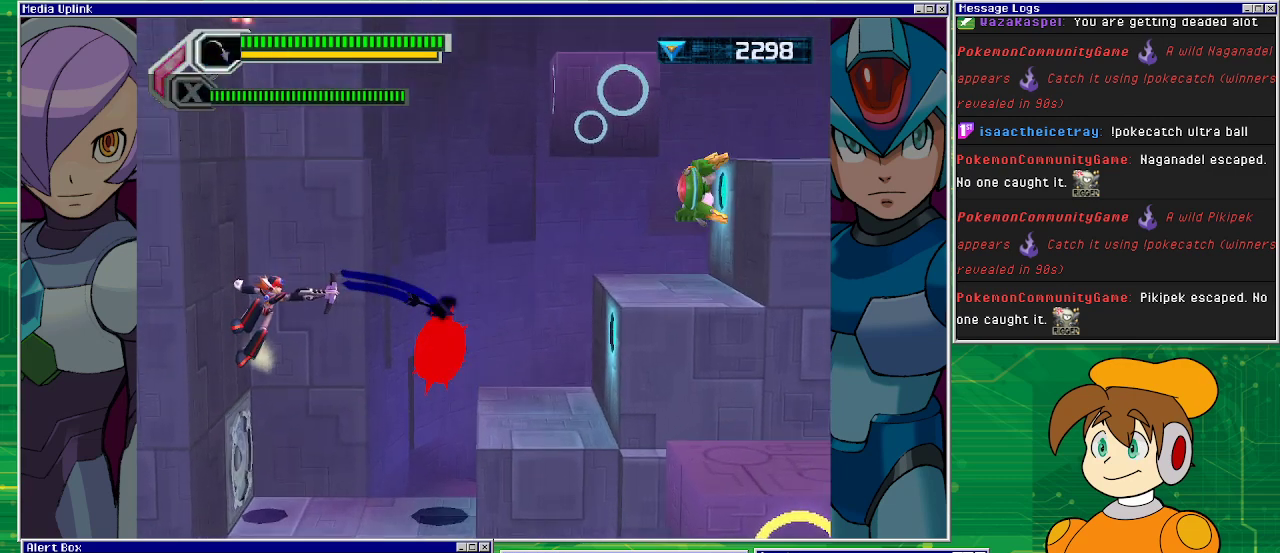
{"buttons": ["DPAD_LEFT"], "left_stick": "center", "events": [[67, "SQUARE", "down"], [100, "SQUARE", "up"], [167, "SQUARE", "down"], [267, "SQUARE", "up"], [333, "SQUARE", "down"], [400, "SQUARE", "up"], [467, "SQUARE", "down"], [500, "SQUARE", "up"]]}
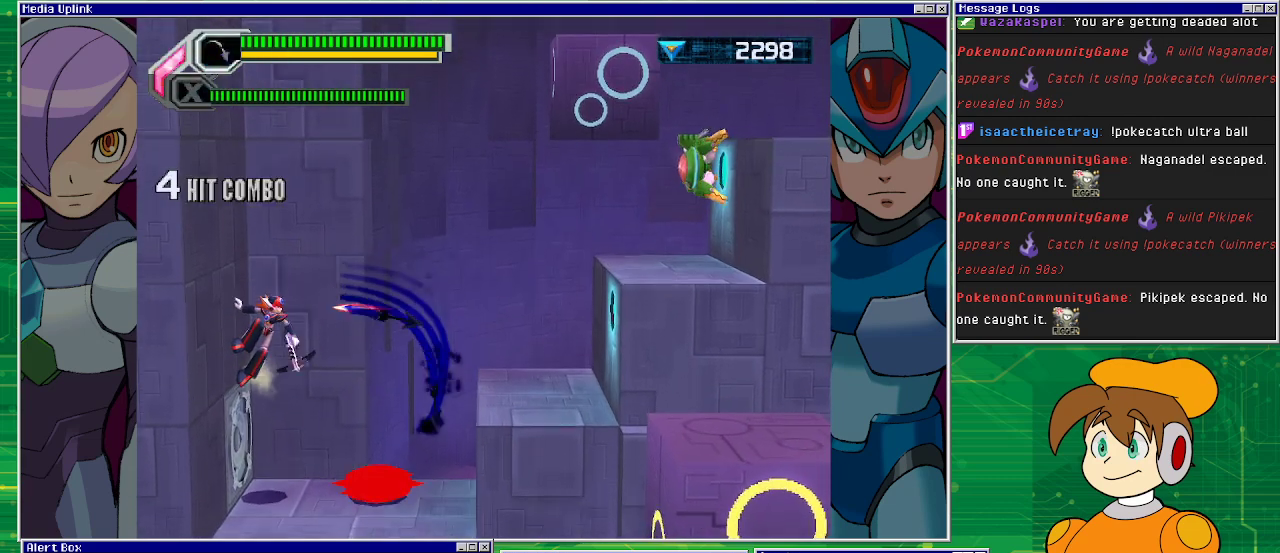
{"buttons": ["DPAD_LEFT"], "left_stick": "center", "events": [[100, "SQUARE", "down"], [133, "SQUARE", "up"], [200, "SQUARE", "down"], [300, "SQUARE", "up"], [333, "SQUARE", "down"], [400, "SQUARE", "up"]]}
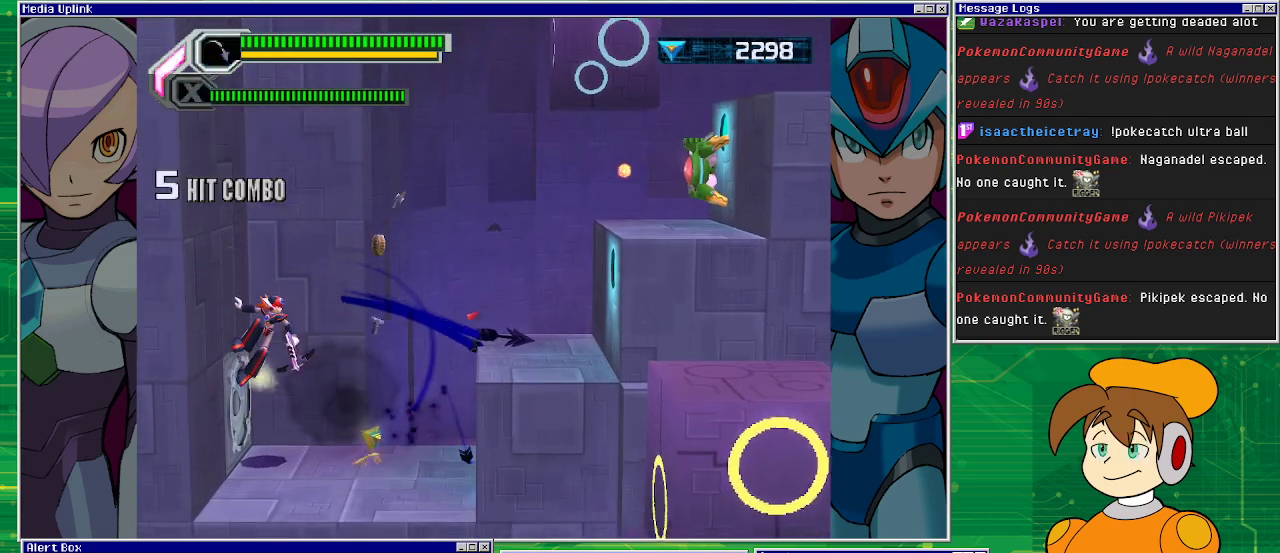
{"buttons": [], "left_stick": "center", "events": [[67, "DPAD_LEFT", "up"], [167, "DPAD_RIGHT", "down"], [467, "DPAD_RIGHT", "up"]]}
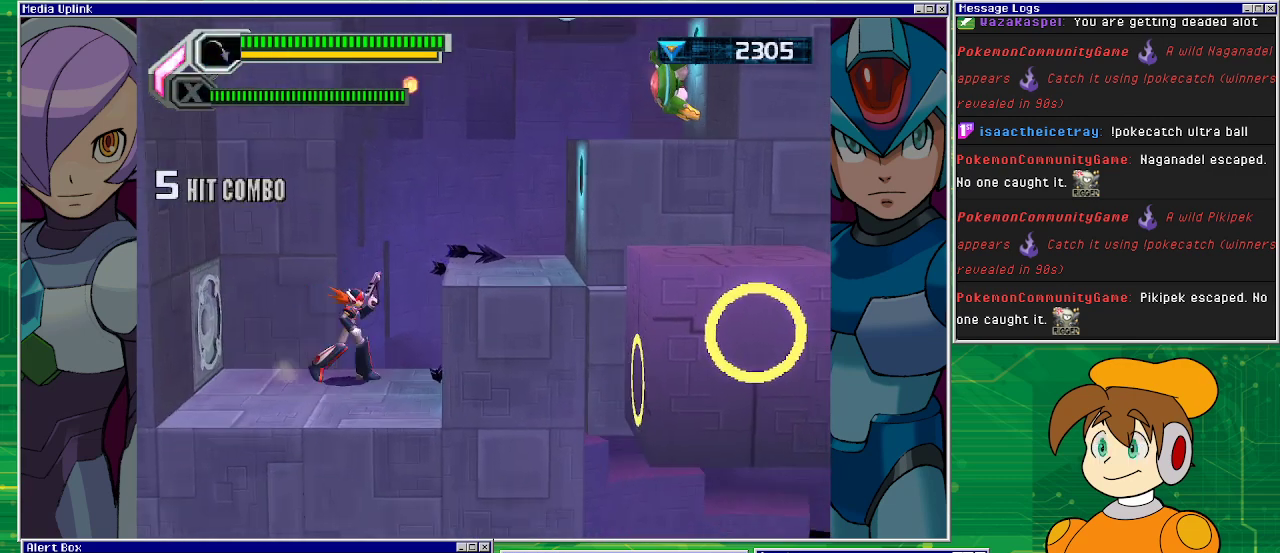
{"buttons": [], "left_stick": "center", "events": [[200, "CROSS", "down"], [367, "DPAD_RIGHT", "down"], [400, "SQUARE", "down"], [467, "CROSS", "up"], [467, "DPAD_RIGHT", "up"], [500, "SQUARE", "up"]]}
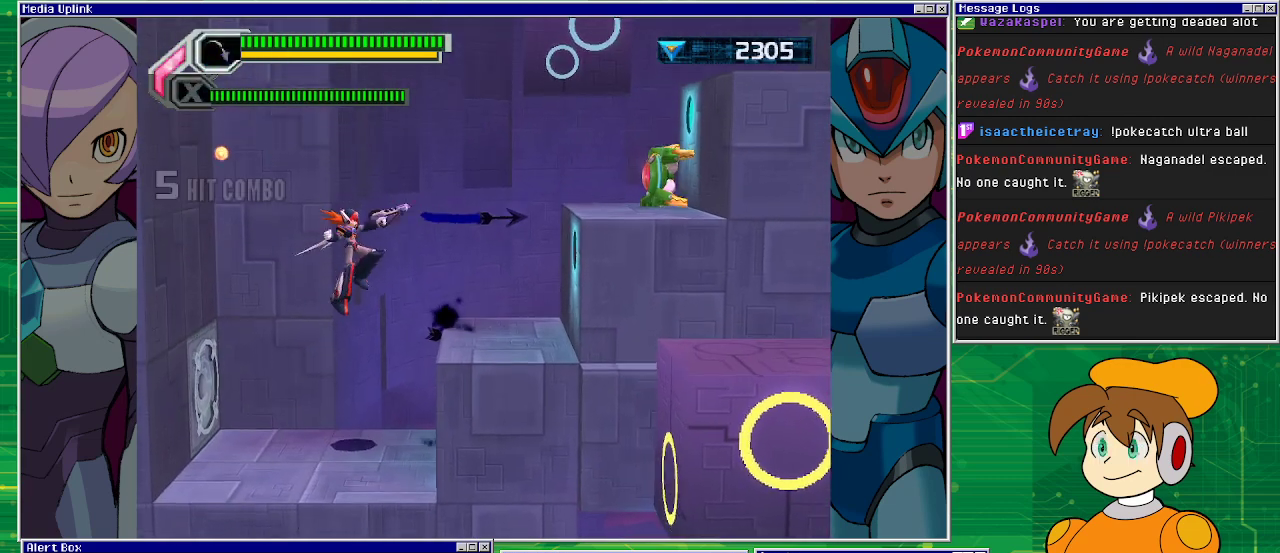
{"buttons": [], "left_stick": "center", "events": [[33, "SQUARE", "down"], [100, "SQUARE", "up"], [167, "SQUARE", "down"], [267, "SQUARE", "up"]]}
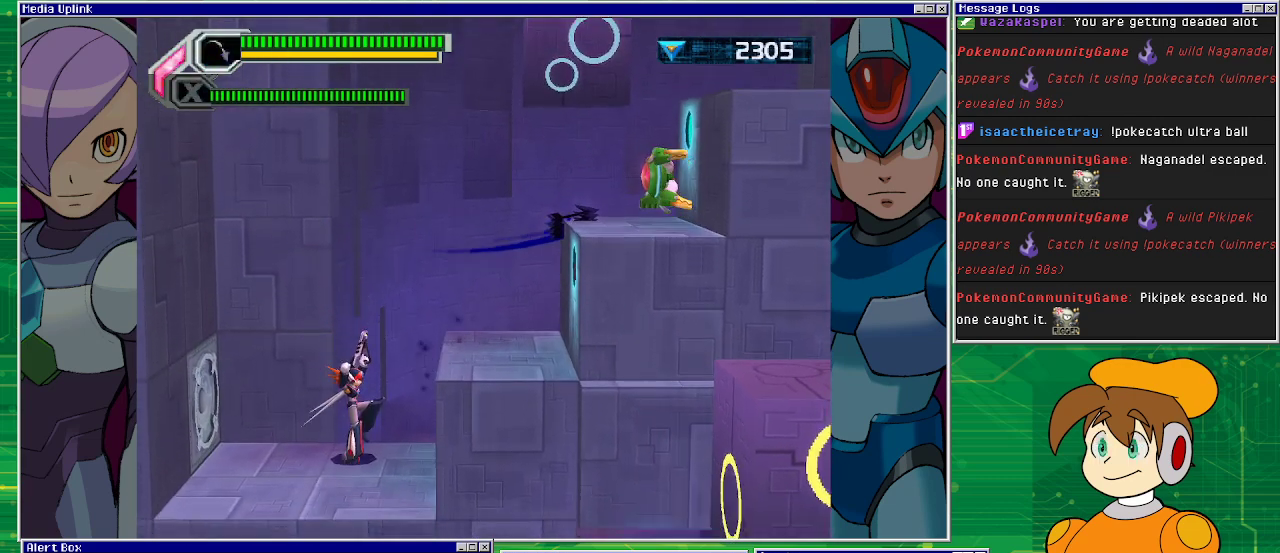
{"buttons": ["DPAD_RIGHT"], "left_stick": "center", "events": [[133, "DPAD_RIGHT", "down"], [200, "CROSS", "down"], [467, "CROSS", "up"]]}
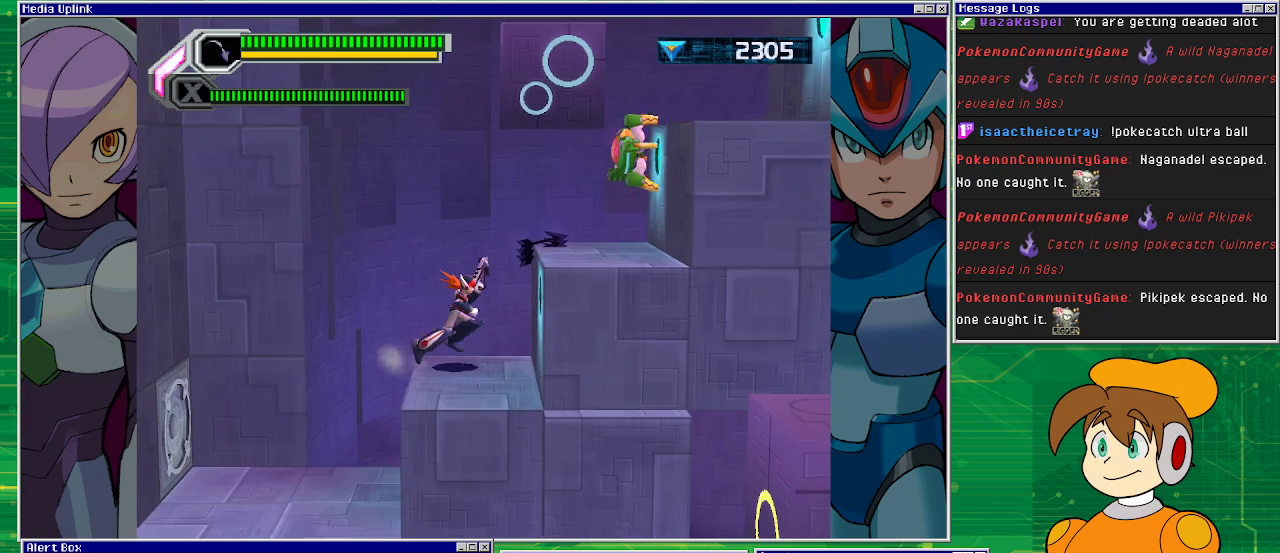
{"buttons": ["SQUARE"], "left_stick": "center", "events": [[100, "DPAD_RIGHT", "up"], [133, "DPAD_LEFT", "down"], [200, "DPAD_LEFT", "up"], [233, "SQUARE", "down"], [300, "SQUARE", "up"], [367, "SQUARE", "down"], [433, "SQUARE", "up"], [500, "SQUARE", "down"]]}
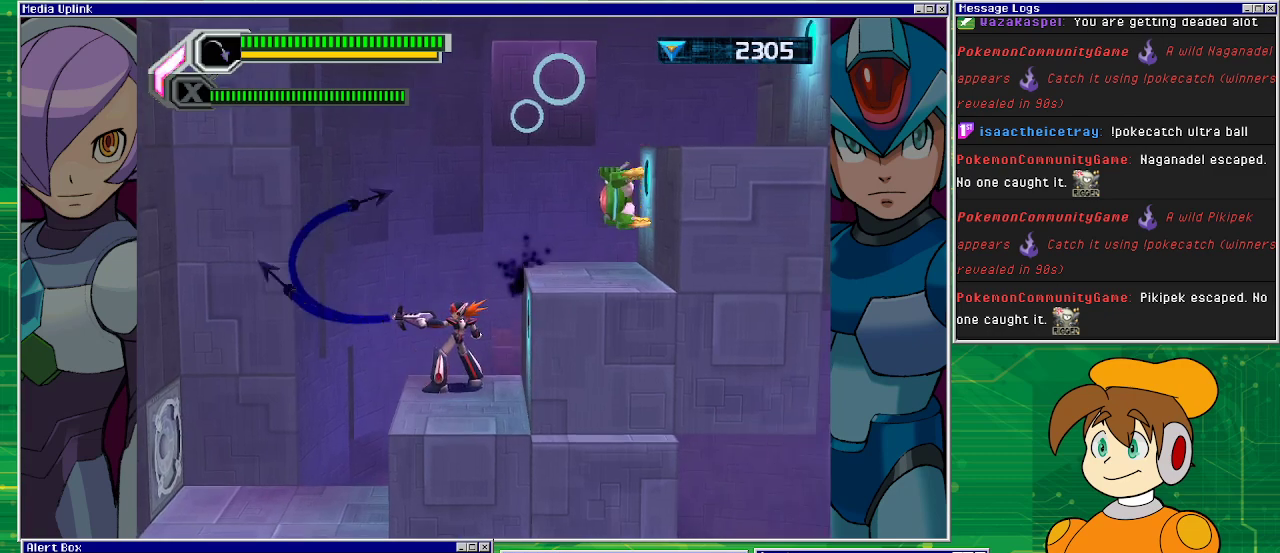
{"buttons": [], "left_stick": "center", "events": [[67, "SQUARE", "up"], [133, "SQUARE", "down"], [200, "SQUARE", "up"], [267, "SQUARE", "down"], [367, "SQUARE", "up"], [433, "SQUARE", "down"], [500, "SQUARE", "up"]]}
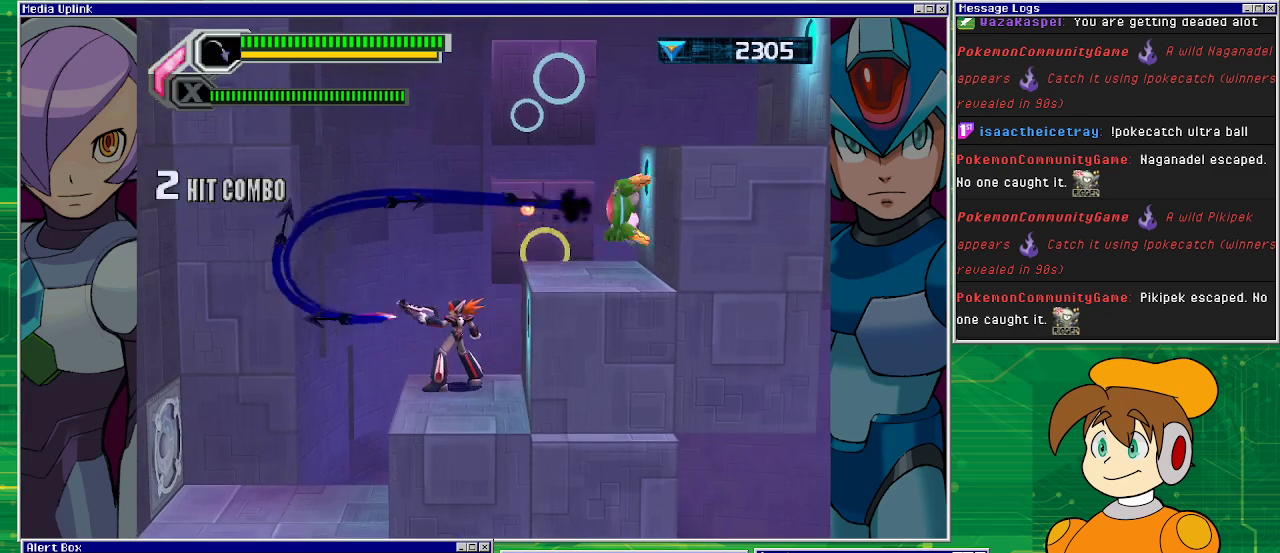
{"buttons": [], "left_stick": "center", "events": [[100, "SQUARE", "down"], [167, "SQUARE", "up"], [233, "SQUARE", "down"], [300, "SQUARE", "up"], [367, "SQUARE", "down"], [467, "SQUARE", "up"]]}
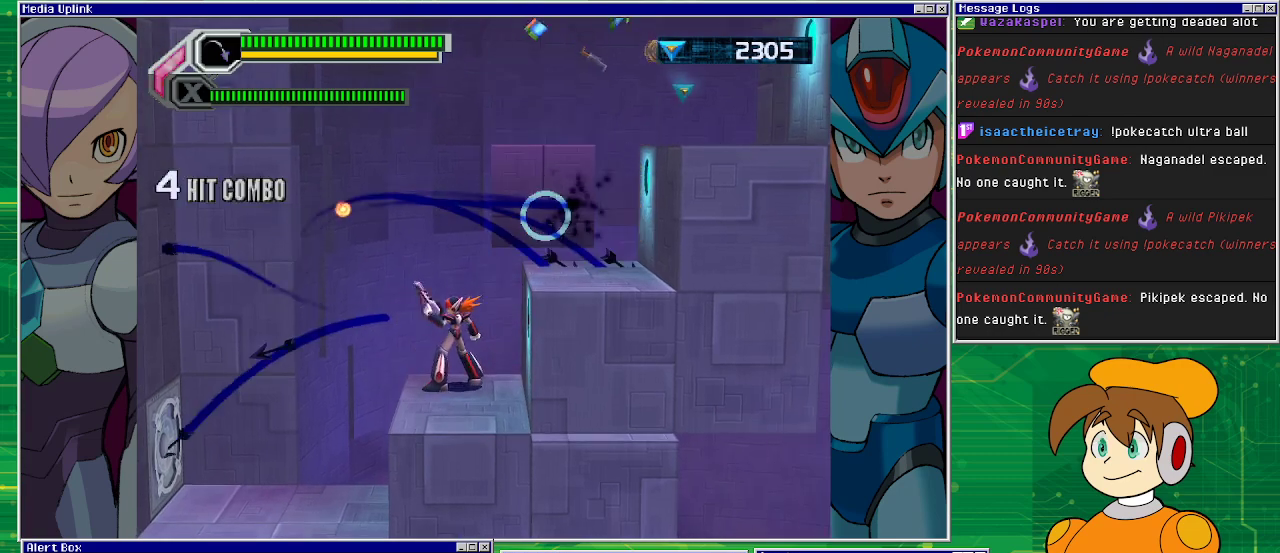
{"buttons": ["CROSS", "DPAD_RIGHT"], "left_stick": "center", "events": [[333, "CROSS", "down"], [367, "DPAD_RIGHT", "down"]]}
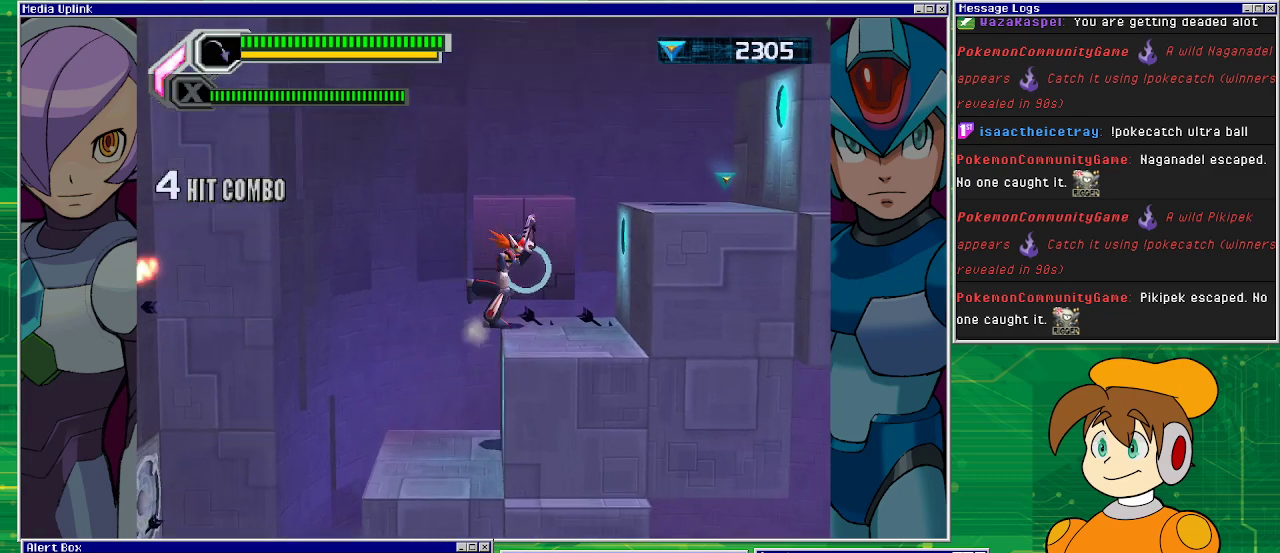
{"buttons": ["SQUARE"], "left_stick": "center", "events": [[67, "CROSS", "up"], [333, "DPAD_LEFT", "down"], [333, "DPAD_RIGHT", "up"], [367, "CROSS", "down"], [400, "DPAD_LEFT", "up"], [433, "SQUARE", "down"], [500, "CROSS", "up"]]}
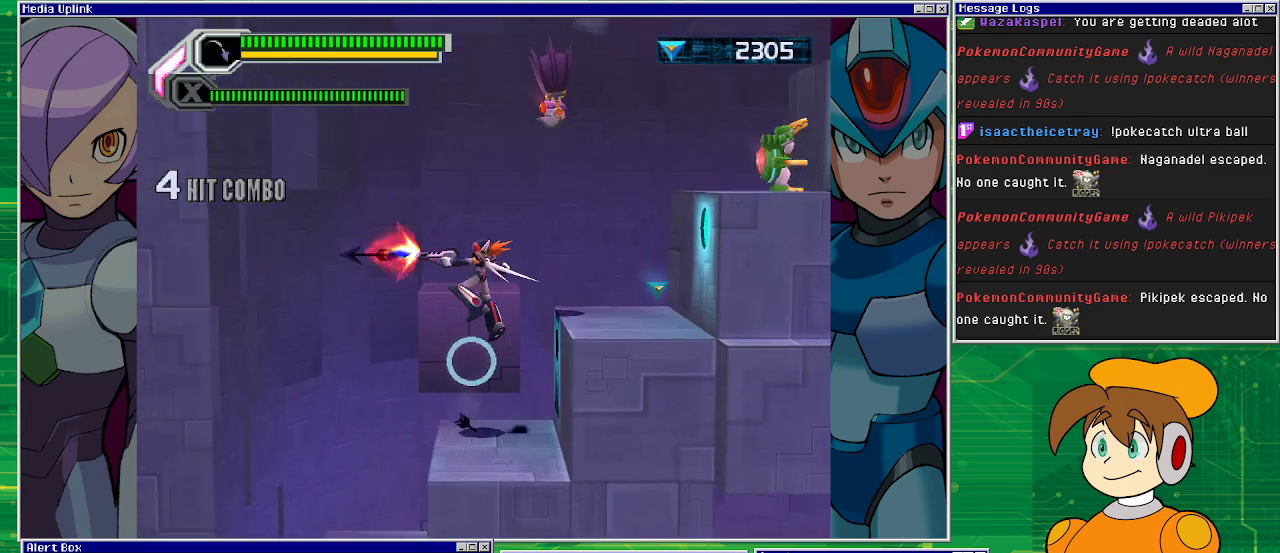
{"buttons": ["SQUARE"], "left_stick": "center", "events": [[133, "SQUARE", "up"], [233, "SQUARE", "down"], [300, "SQUARE", "up"], [367, "SQUARE", "down"], [433, "SQUARE", "up"], [500, "SQUARE", "down"]]}
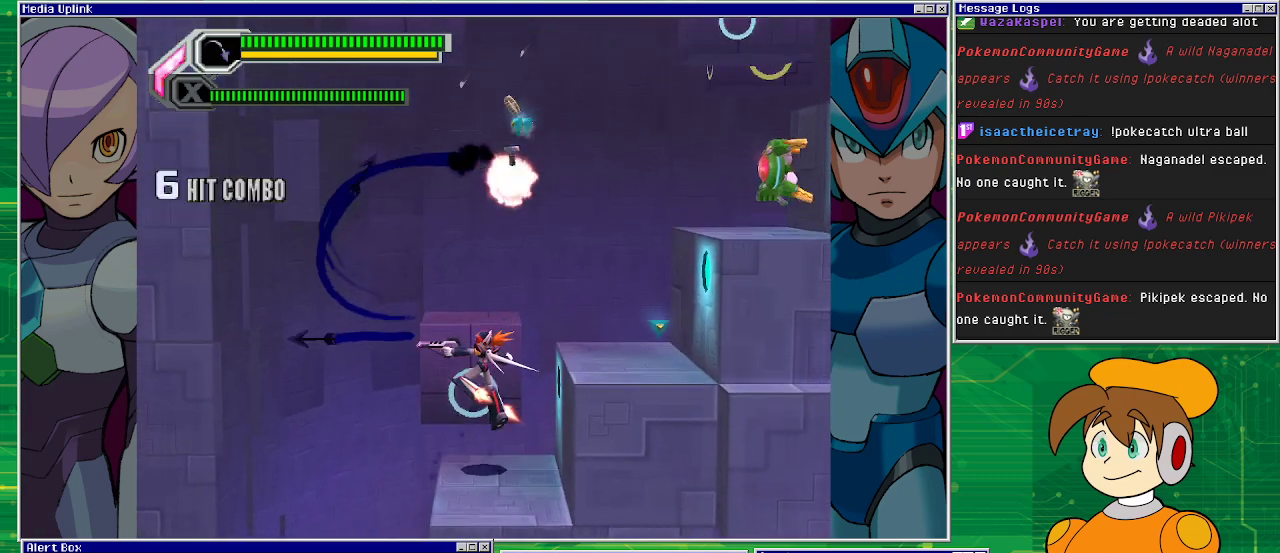
{"buttons": [], "left_stick": "center", "events": [[100, "SQUARE", "up"], [167, "SQUARE", "down"], [267, "SQUARE", "up"]]}
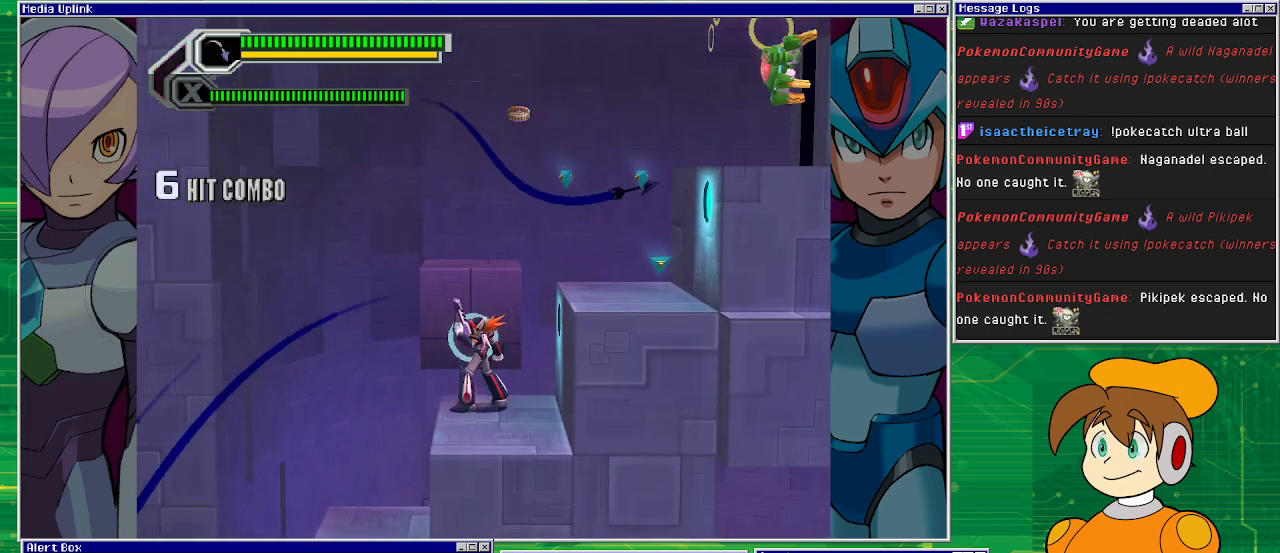
{"buttons": ["DPAD_RIGHT"], "left_stick": "center", "events": [[133, "CROSS", "down"], [200, "DPAD_RIGHT", "down"], [467, "CROSS", "up"]]}